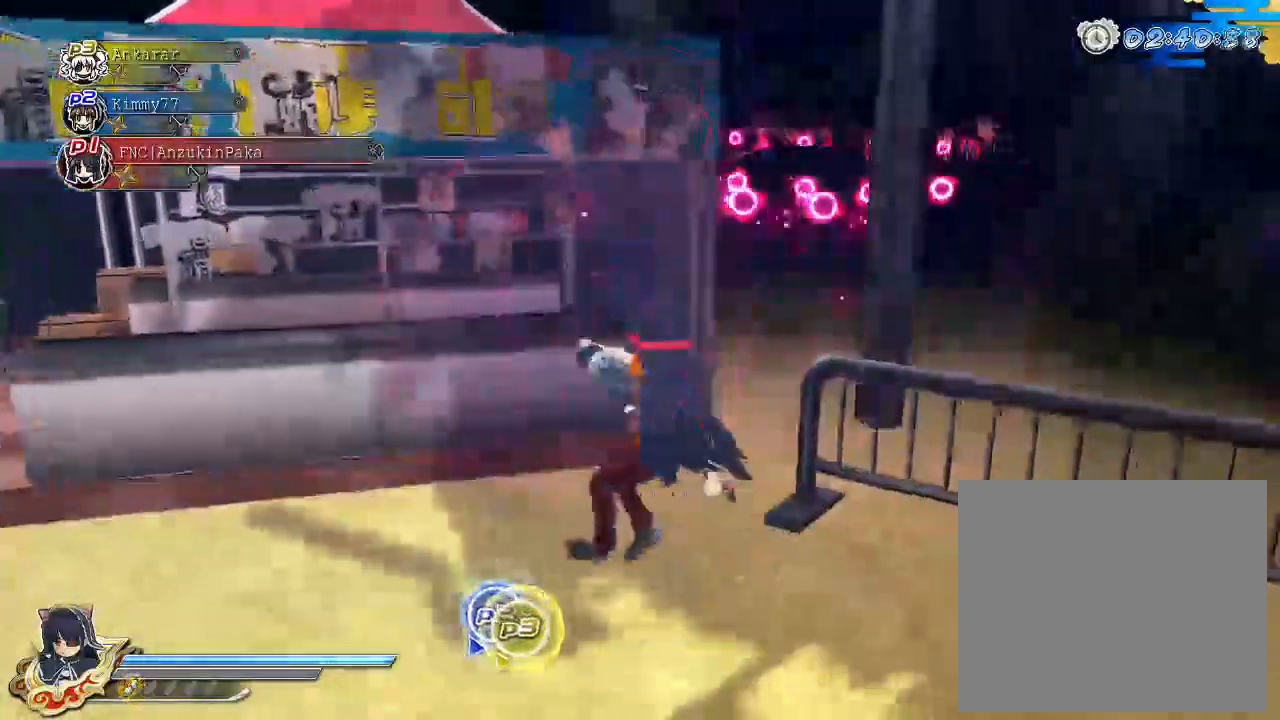
Gameplay with a controller (PlayStation layout); each line is a JSON object with the inputs held at the frame after it. "events" lists button and stick changes between this image and that frame as [ms after this image, input, new state], when the widget could be followed in between.
{"buttons": [], "left_stick": "center", "right_stick": "center", "events": [[100, "SQUARE", "up"], [200, "TRIANGLE", "down"], [267, "TRIANGLE", "up"]]}
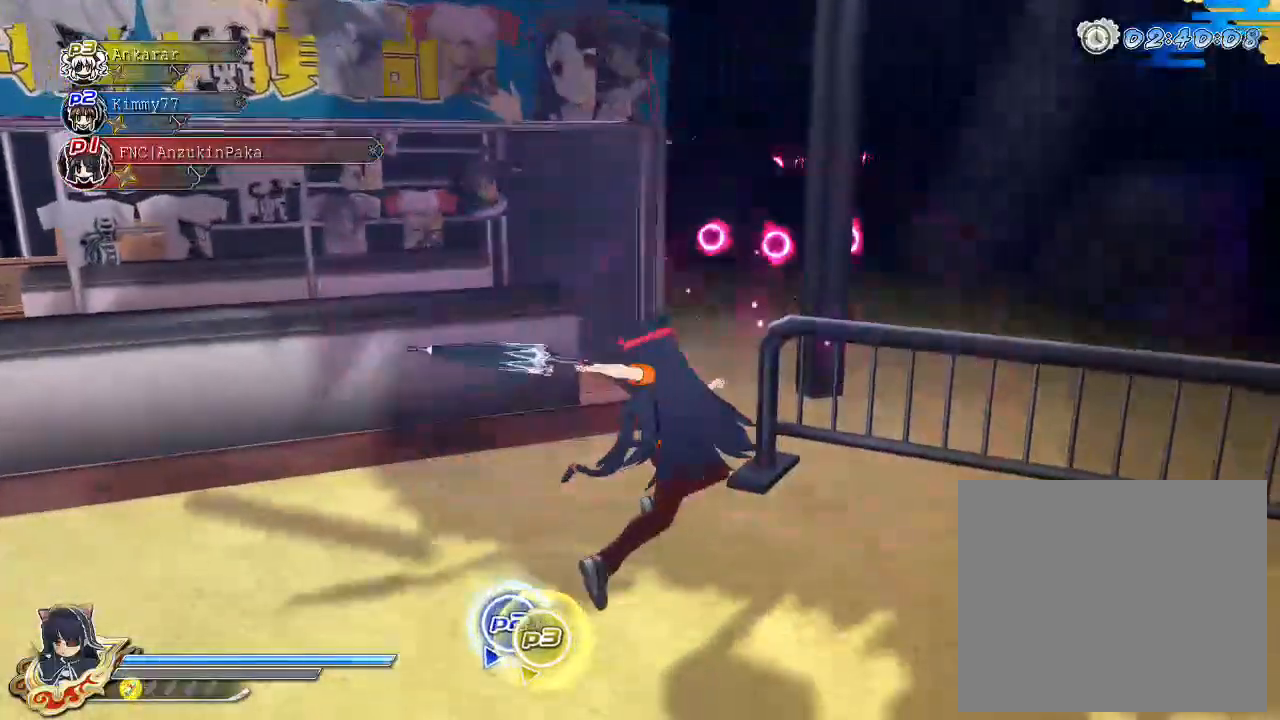
{"buttons": ["R1"], "left_stick": "center", "right_stick": "center", "events": [[217, "R1", "down"]]}
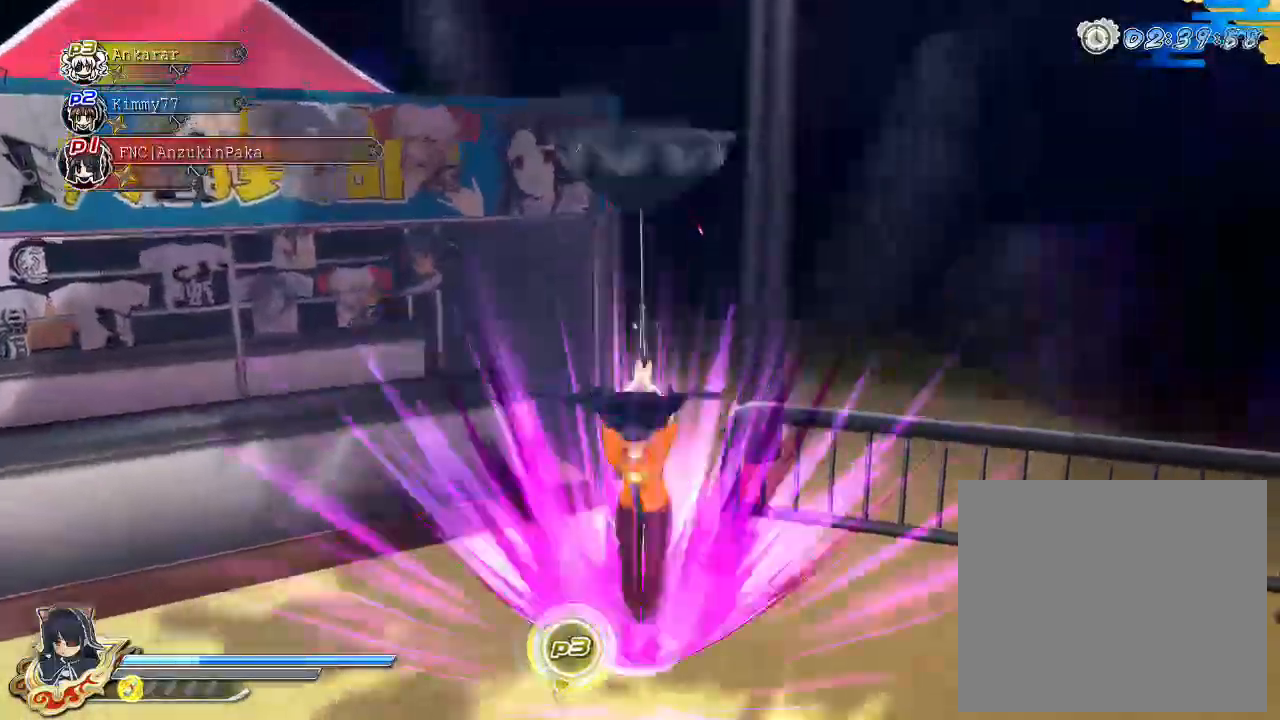
{"buttons": [], "left_stick": "center", "right_stick": "center", "events": [[467, "R1", "up"]]}
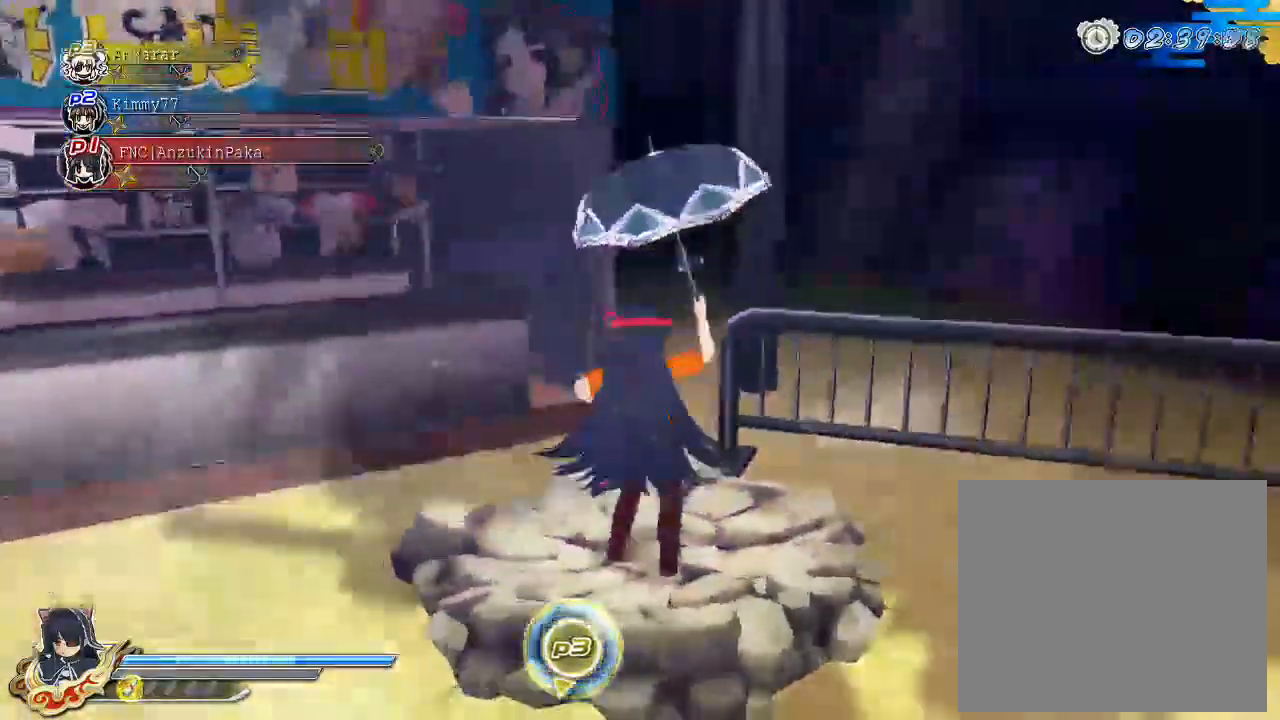
{"buttons": [], "left_stick": "center", "right_stick": "center", "events": [[333, "CROSS", "down"], [417, "CROSS", "up"]]}
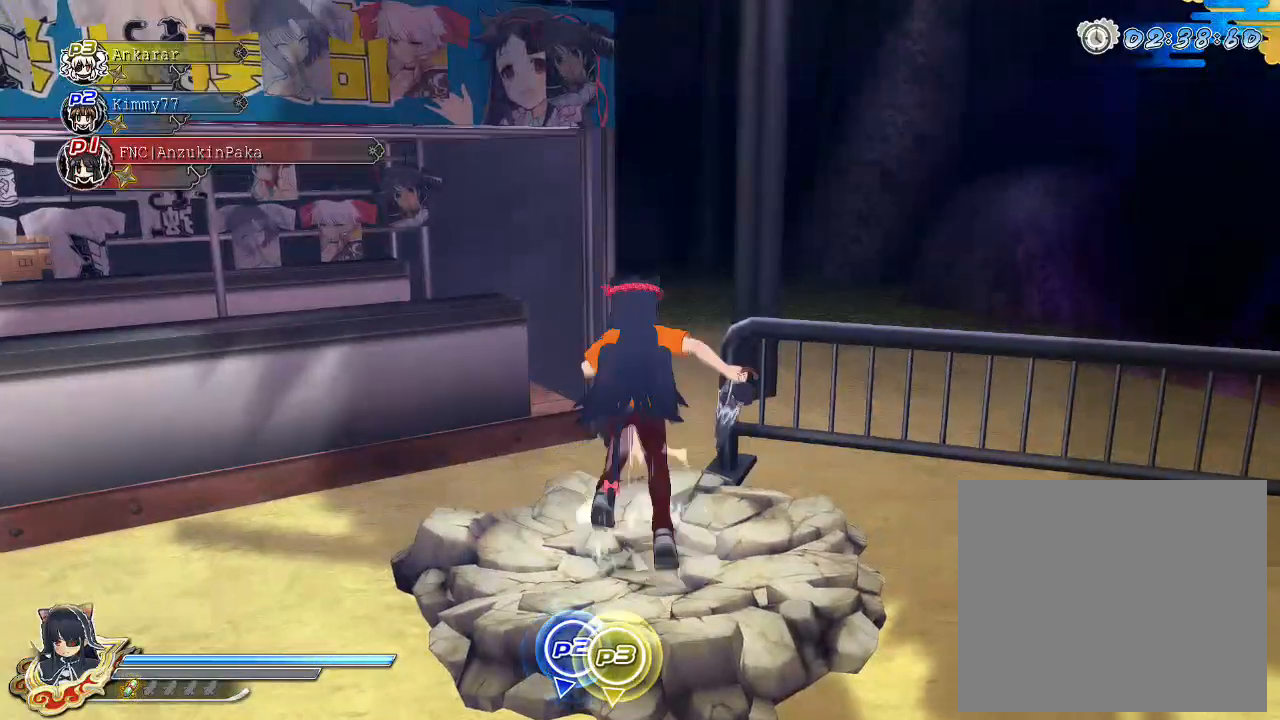
{"buttons": [], "left_stick": "center", "right_stick": "center", "events": [[33, "SQUARE", "down"], [83, "SQUARE", "up"], [133, "SQUARE", "down"], [467, "SQUARE", "up"]]}
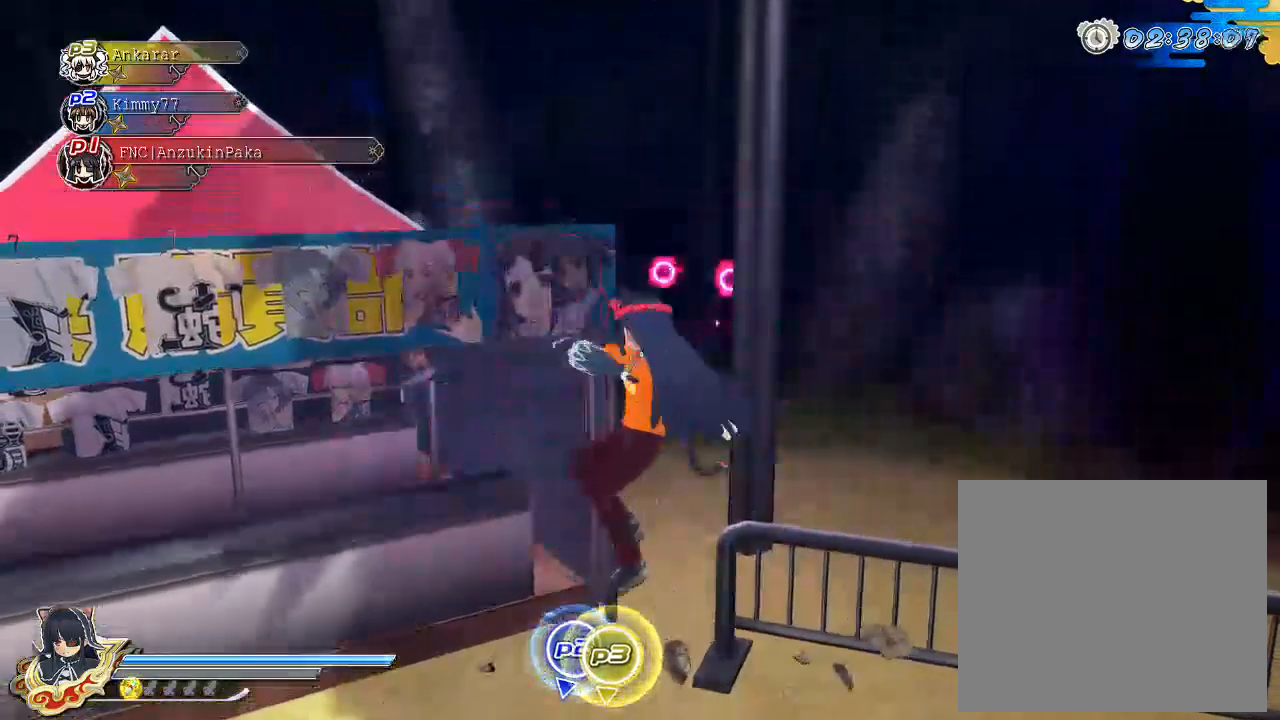
{"buttons": ["SQUARE"], "left_stick": "center", "right_stick": "center", "events": [[117, "L2", "down"], [133, "L2", "up"], [167, "SQUARE", "down"], [250, "SQUARE", "up"], [350, "SQUARE", "down"]]}
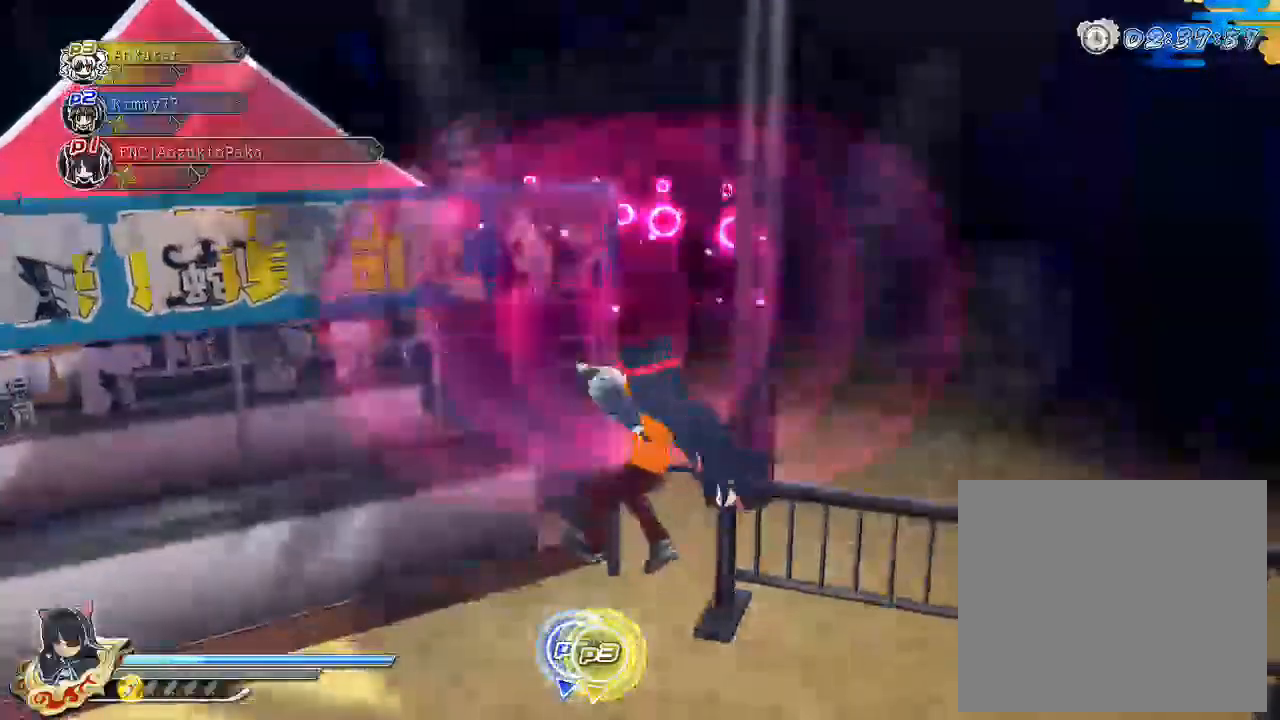
{"buttons": [], "left_stick": "center", "right_stick": "center", "events": [[183, "SQUARE", "up"], [350, "L2", "down"], [400, "L2", "up"], [433, "SQUARE", "down"], [483, "SQUARE", "up"]]}
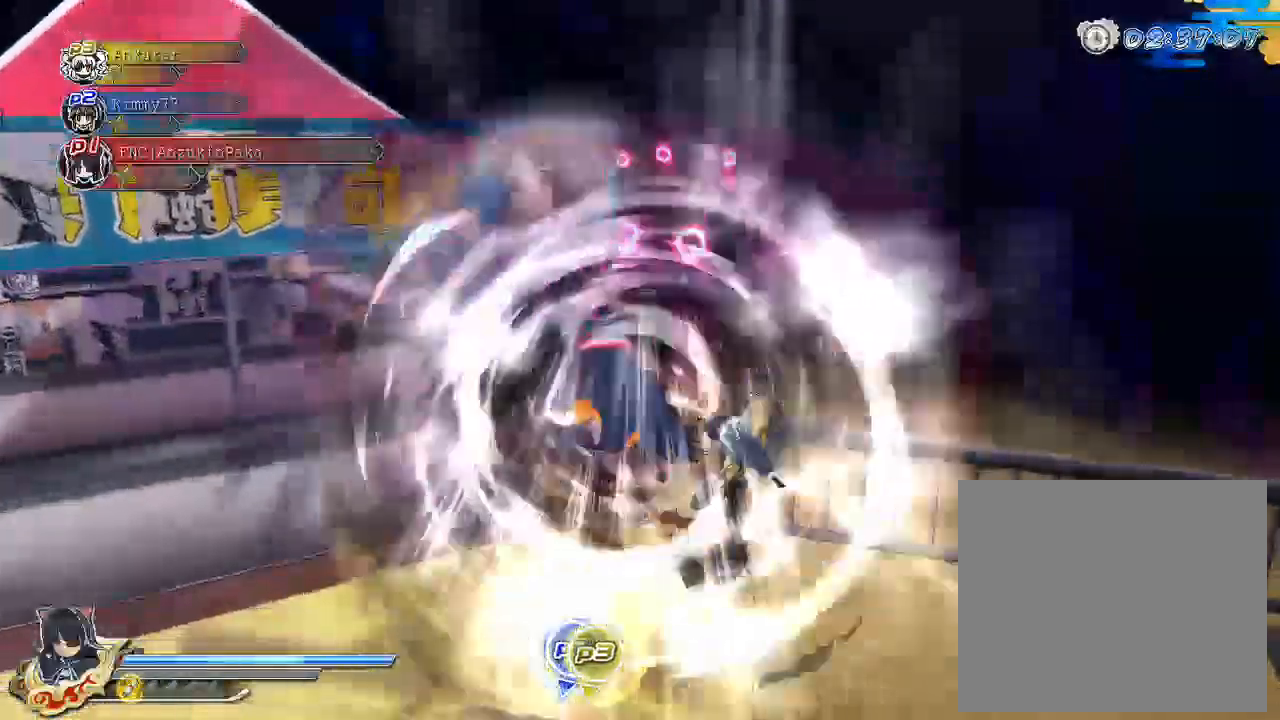
{"buttons": [], "left_stick": "center", "right_stick": "center", "events": [[50, "SQUARE", "down"], [450, "SQUARE", "up"]]}
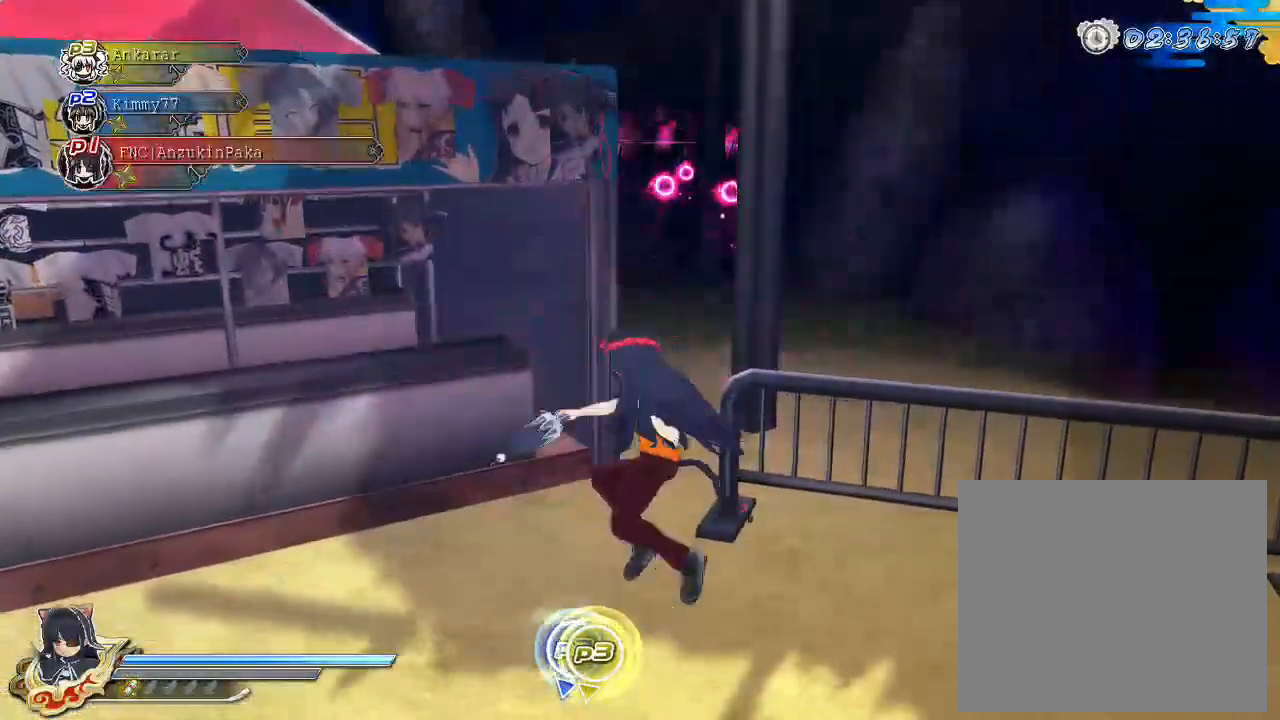
{"buttons": ["R1"], "left_stick": "center", "right_stick": "center", "events": [[33, "TRIANGLE", "down"], [117, "TRIANGLE", "up"], [233, "R1", "down"]]}
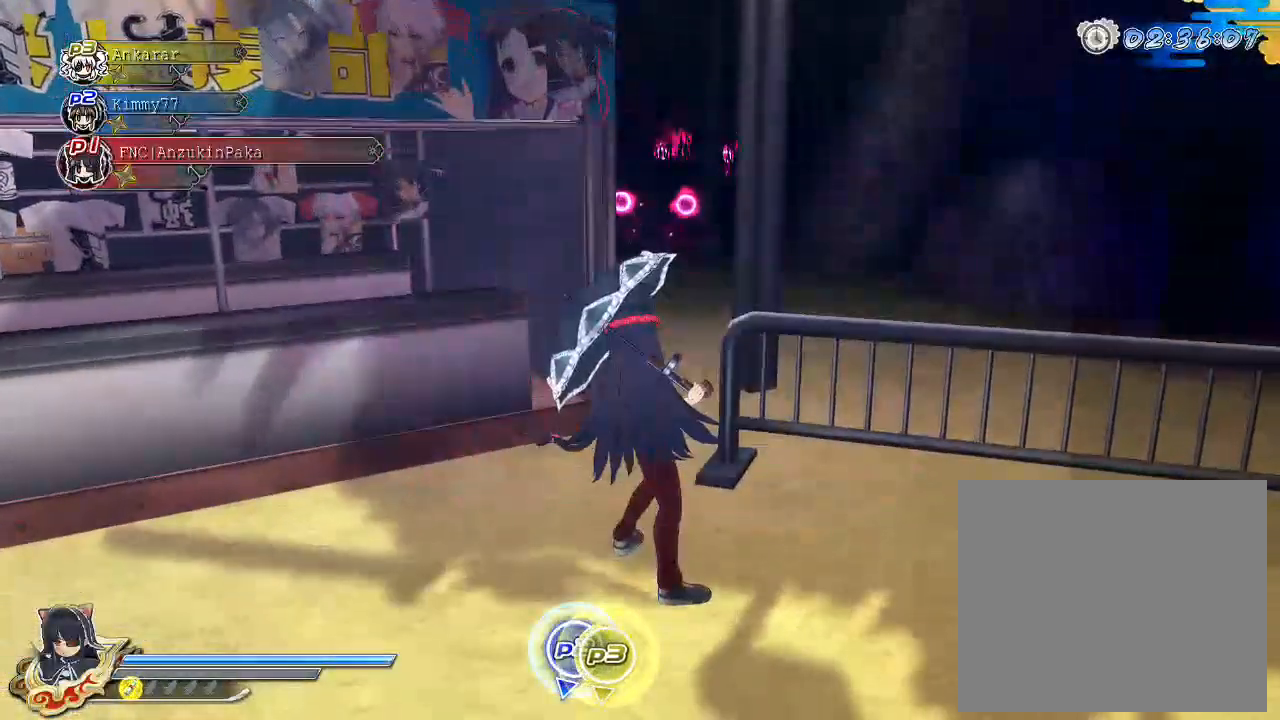
{"buttons": [], "left_stick": "center", "right_stick": "center", "events": [[333, "R1", "up"]]}
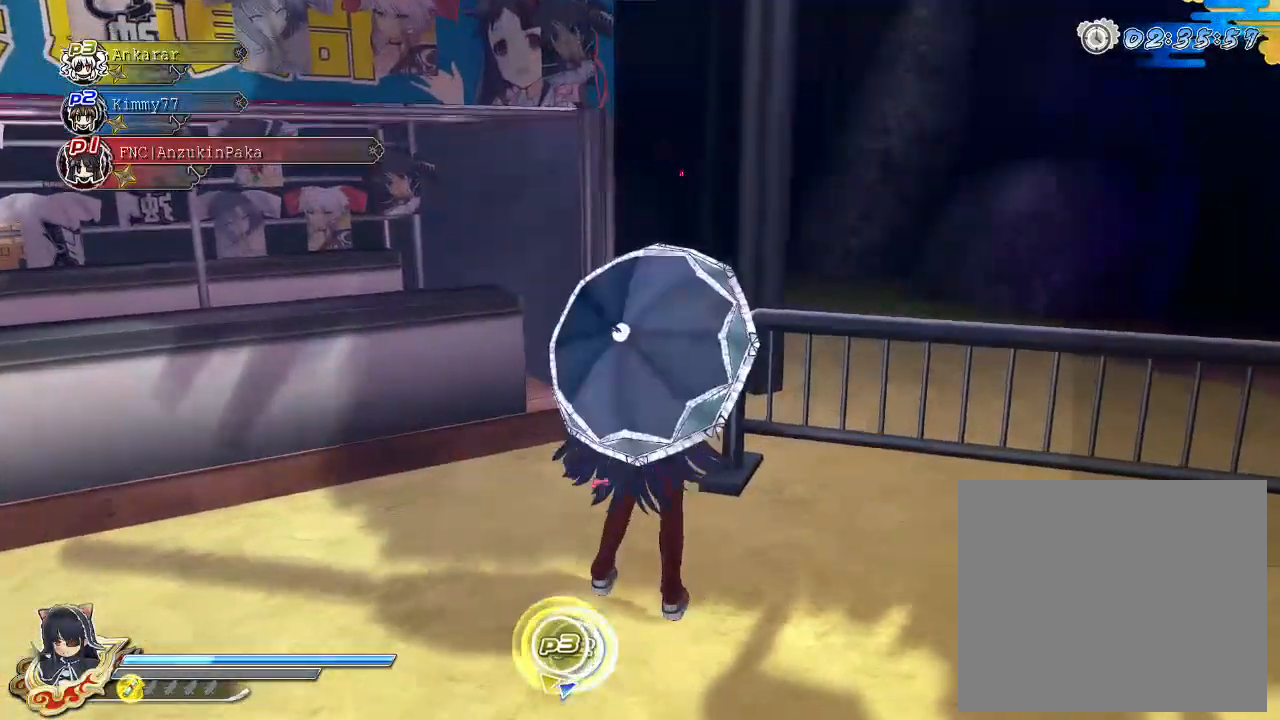
{"buttons": ["SQUARE"], "left_stick": "center", "right_stick": "center", "events": [[83, "SQUARE", "down"], [233, "SQUARE", "up"], [350, "SQUARE", "down"]]}
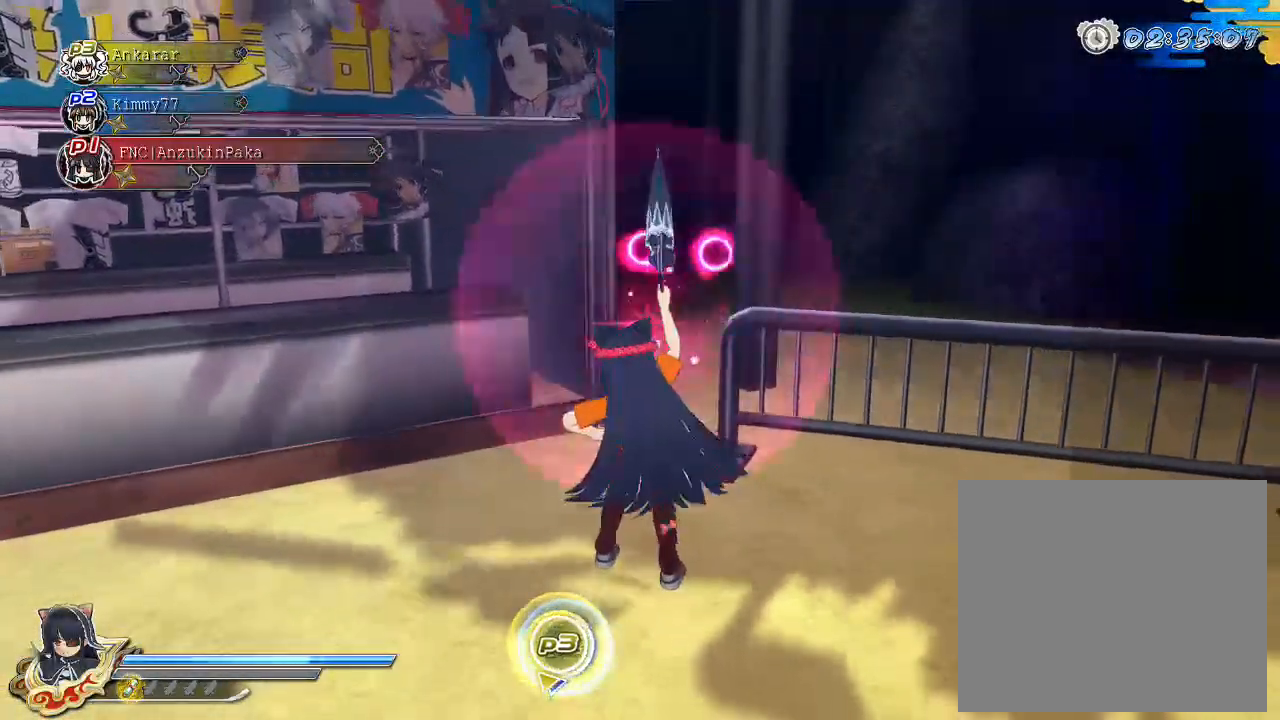
{"buttons": ["SQUARE"], "left_stick": "center", "right_stick": "center", "events": [[267, "SQUARE", "up"], [350, "CROSS", "down"], [417, "CROSS", "up"], [467, "SQUARE", "down"]]}
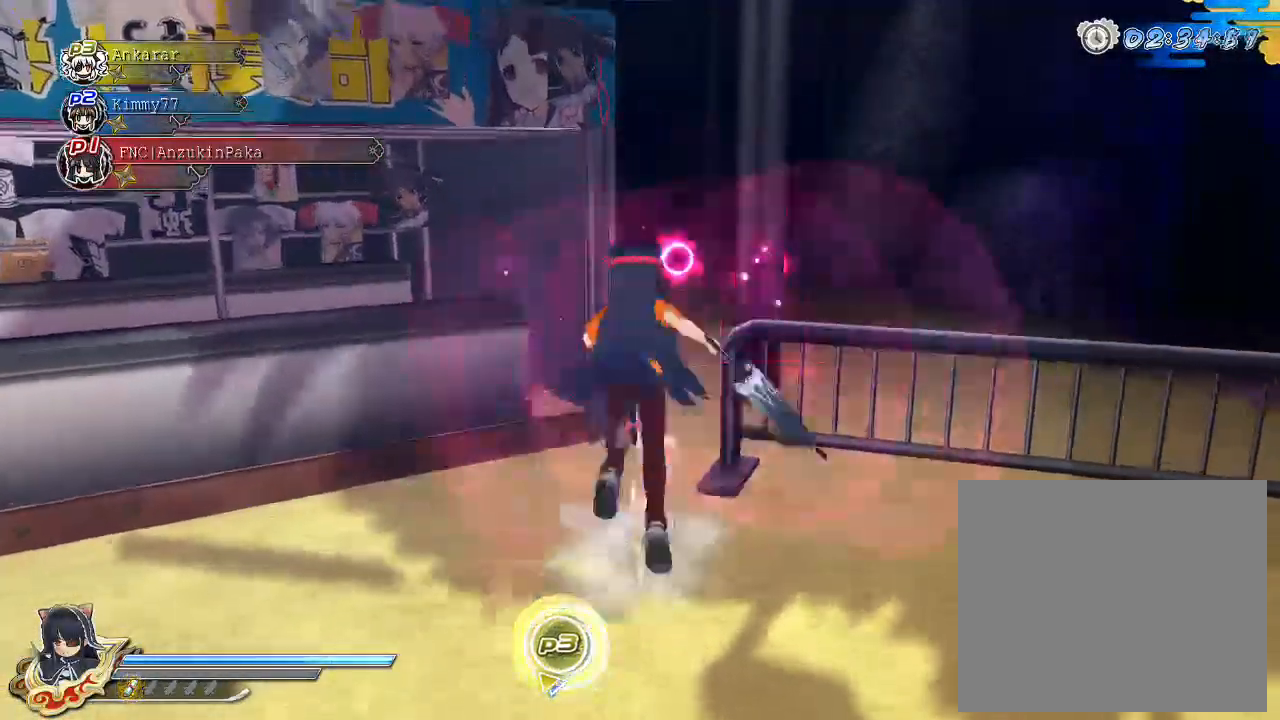
{"buttons": [], "left_stick": "center", "right_stick": "center", "events": [[67, "SQUARE", "up"], [100, "SQUARE", "down"], [467, "SQUARE", "up"]]}
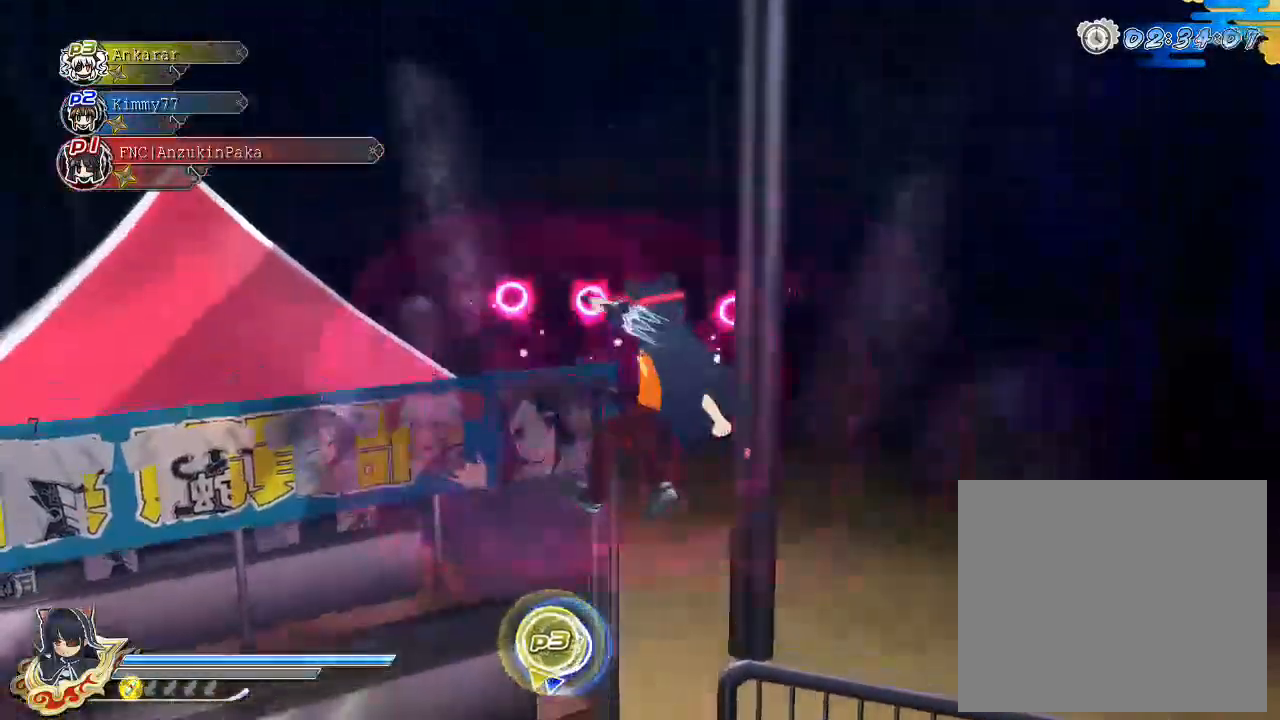
{"buttons": ["SQUARE"], "left_stick": "center", "right_stick": "center", "events": [[433, "SQUARE", "down"]]}
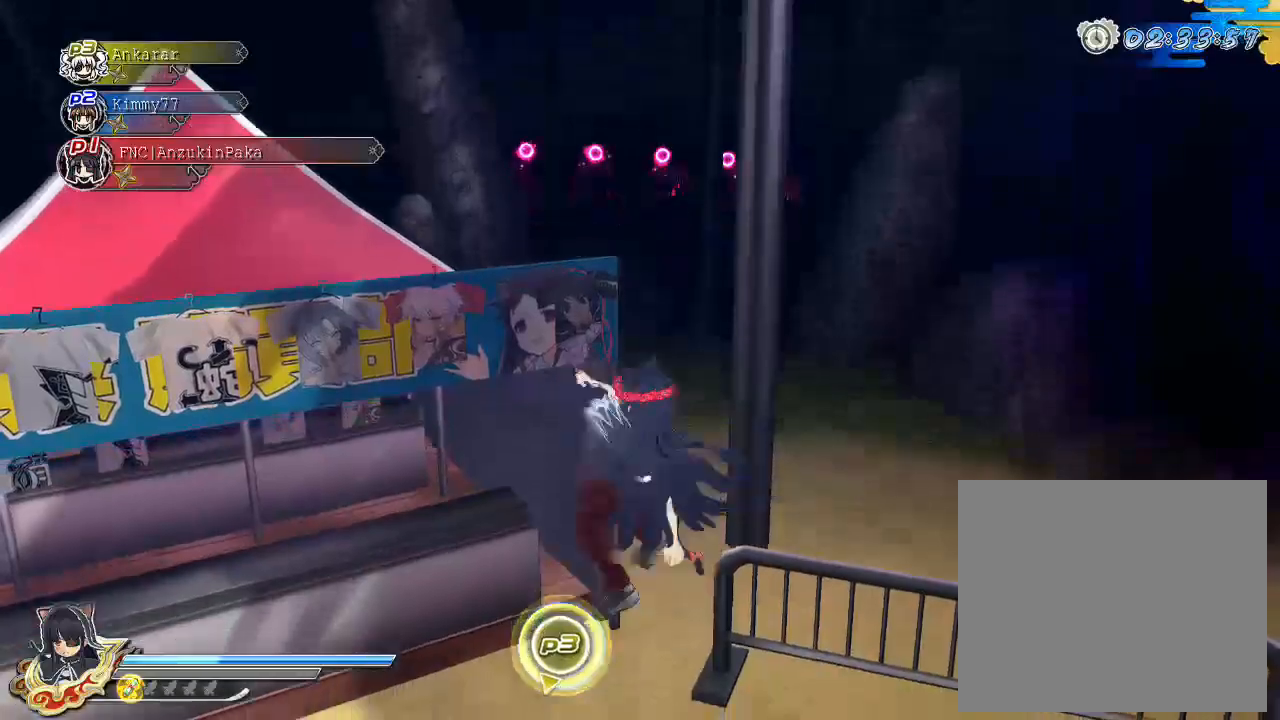
{"buttons": ["SQUARE"], "left_stick": "center", "right_stick": "center", "events": [[200, "SQUARE", "up"], [283, "SQUARE", "down"], [350, "SQUARE", "up"], [467, "SQUARE", "down"]]}
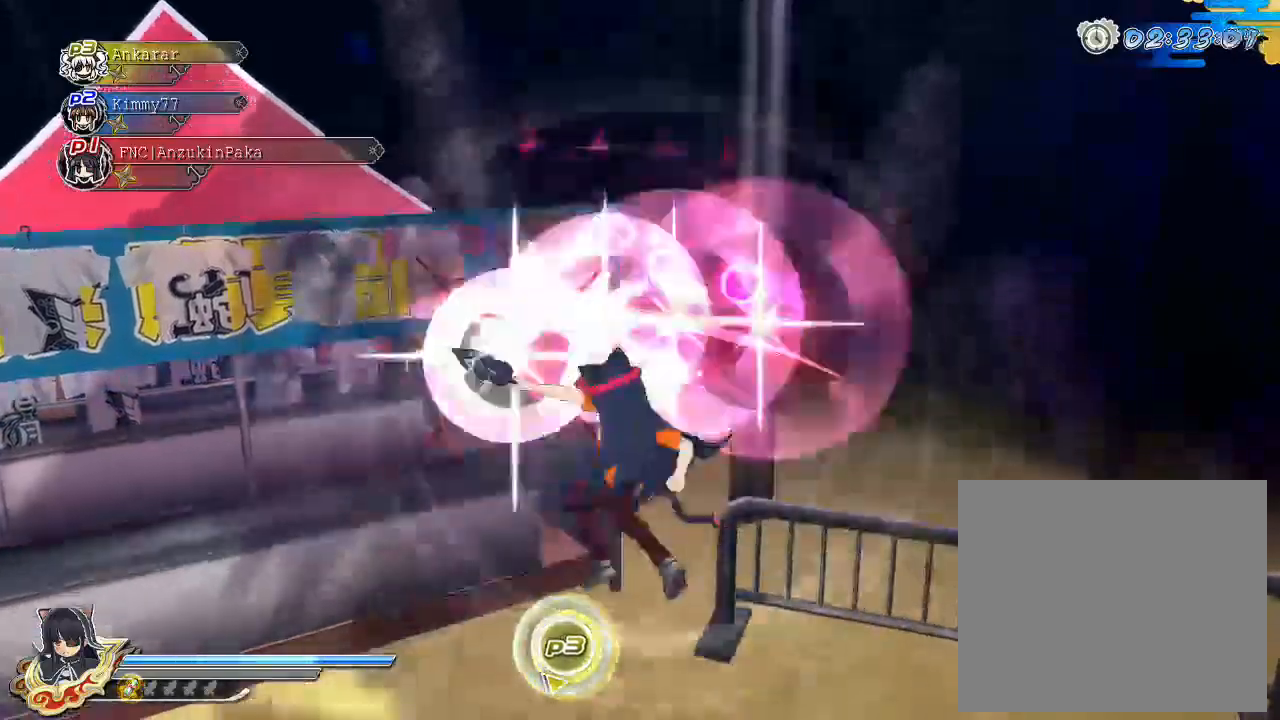
{"buttons": [], "left_stick": "center", "right_stick": "center", "events": [[167, "SQUARE", "up"]]}
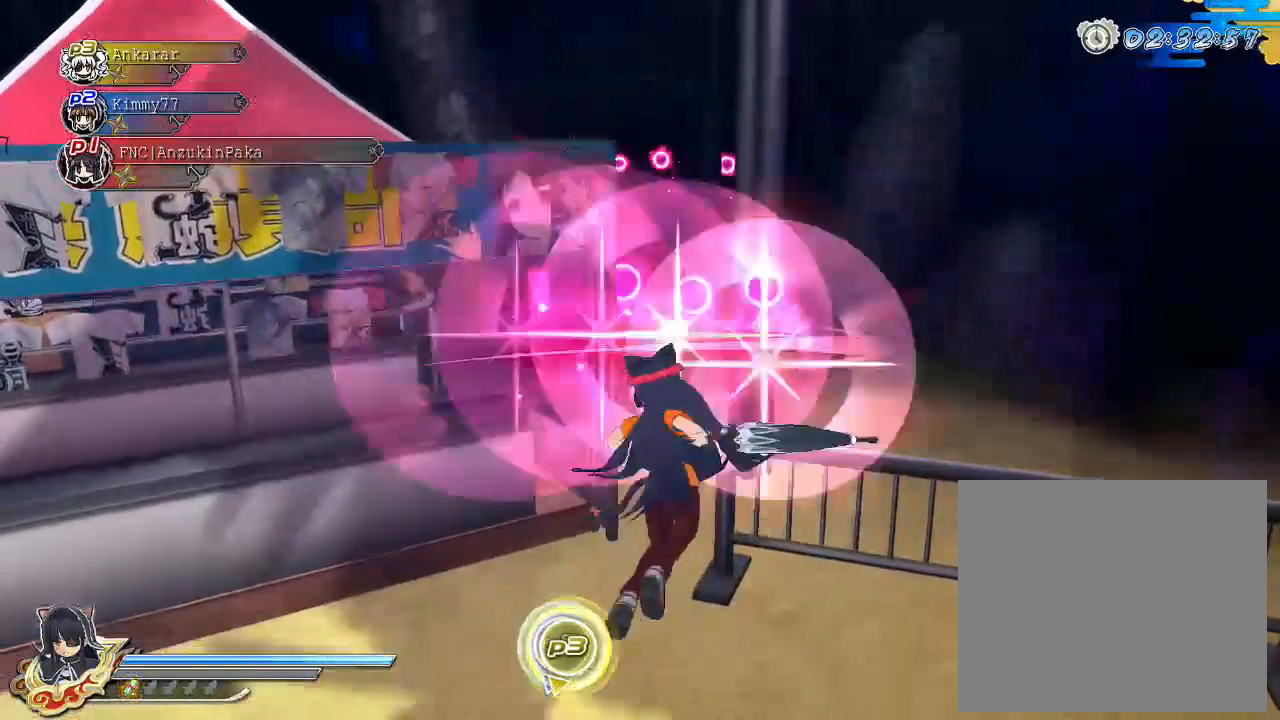
{"buttons": ["SQUARE"], "left_stick": "center", "right_stick": "center", "events": [[67, "SQUARE", "down"], [317, "SQUARE", "up"], [383, "L2", "down"], [450, "L2", "up"], [483, "SQUARE", "down"]]}
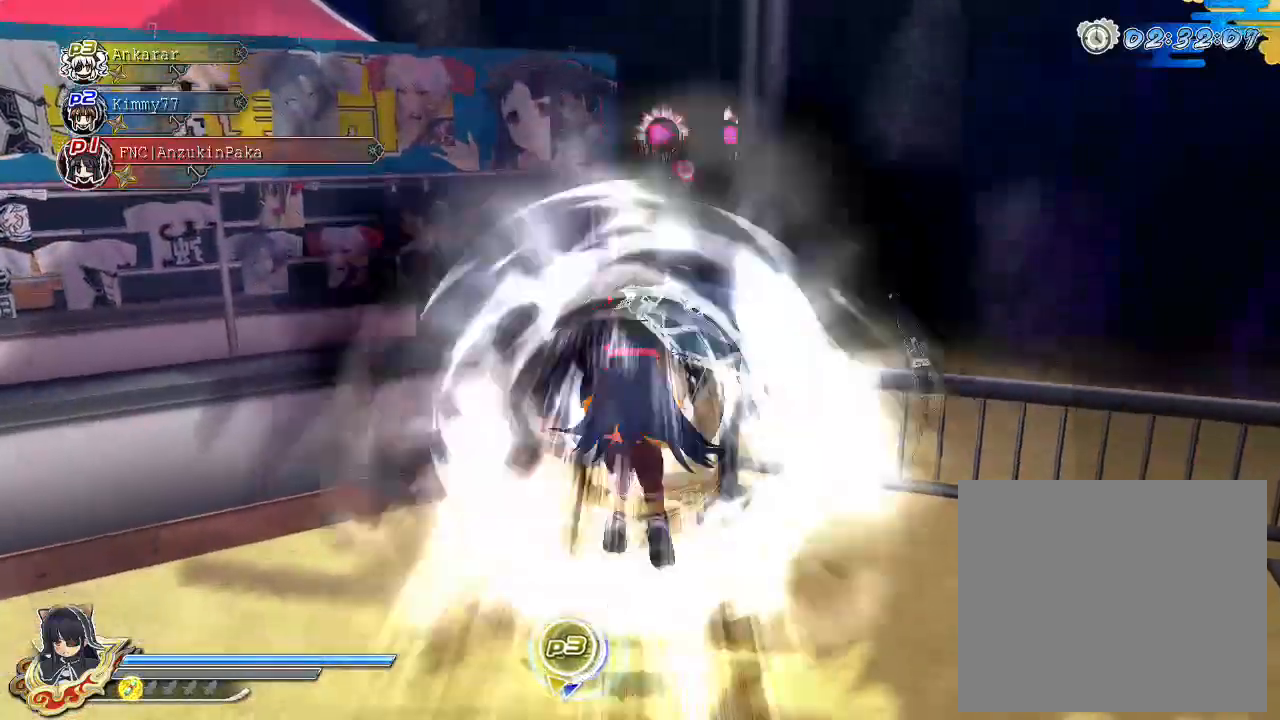
{"buttons": ["SQUARE"], "left_stick": "center", "right_stick": "center", "events": [[100, "SQUARE", "up"], [167, "SQUARE", "down"]]}
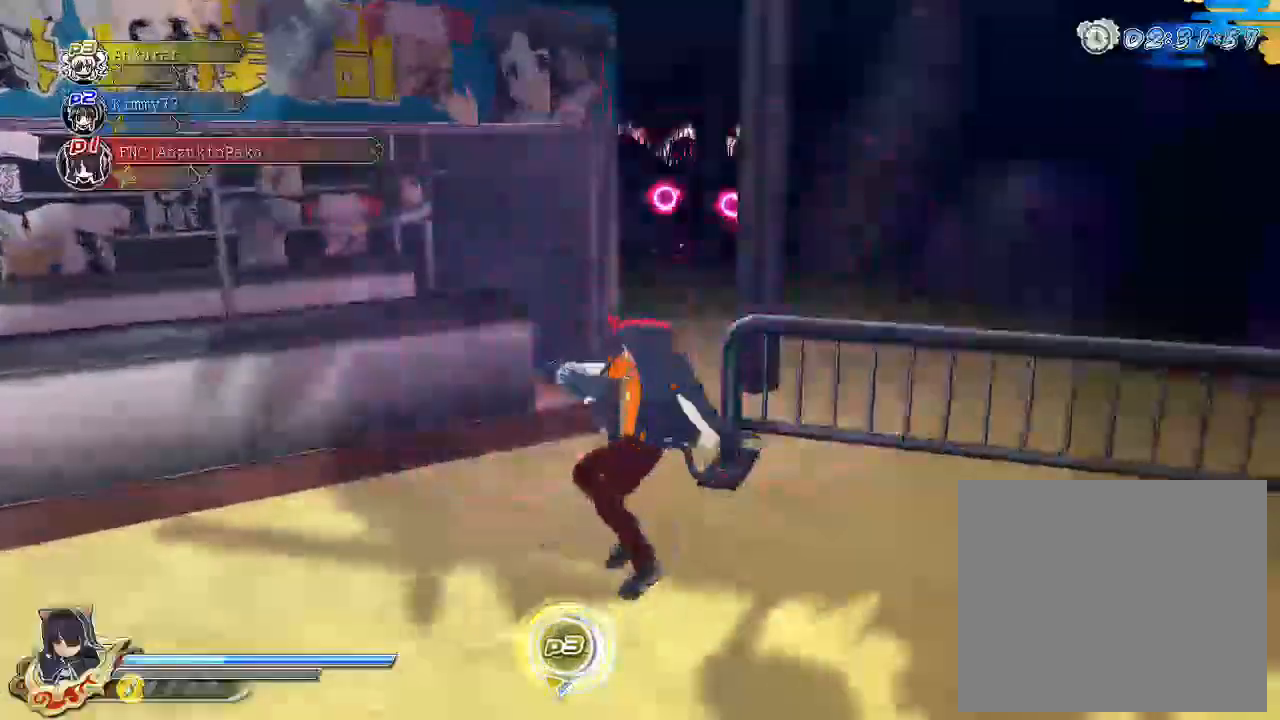
{"buttons": [], "left_stick": "center", "right_stick": "center", "events": [[100, "SQUARE", "up"], [233, "R1", "down"], [400, "R1", "up"]]}
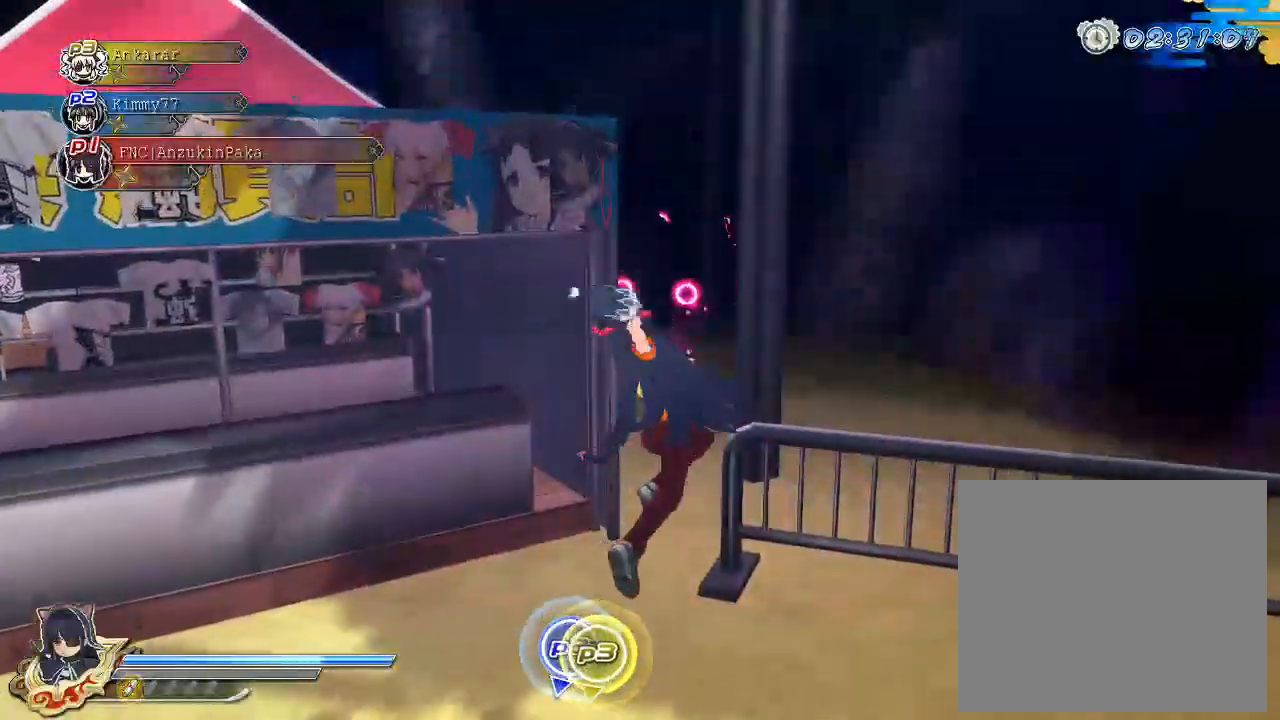
{"buttons": [], "left_stick": "center", "right_stick": "center", "events": [[50, "TRIANGLE", "down"], [150, "TRIANGLE", "up"]]}
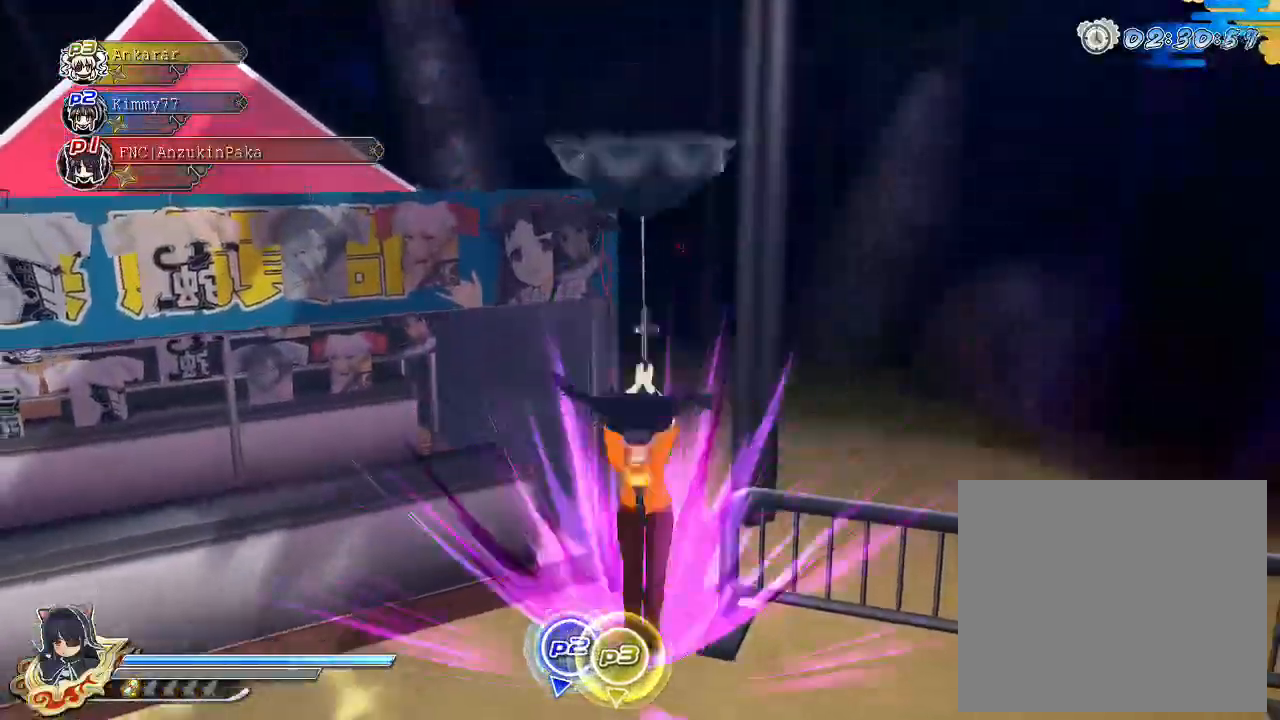
{"buttons": ["R1"], "left_stick": "center", "right_stick": "center", "events": [[133, "right_stick", "left"], [200, "R1", "down"], [267, "right_stick", "center"]]}
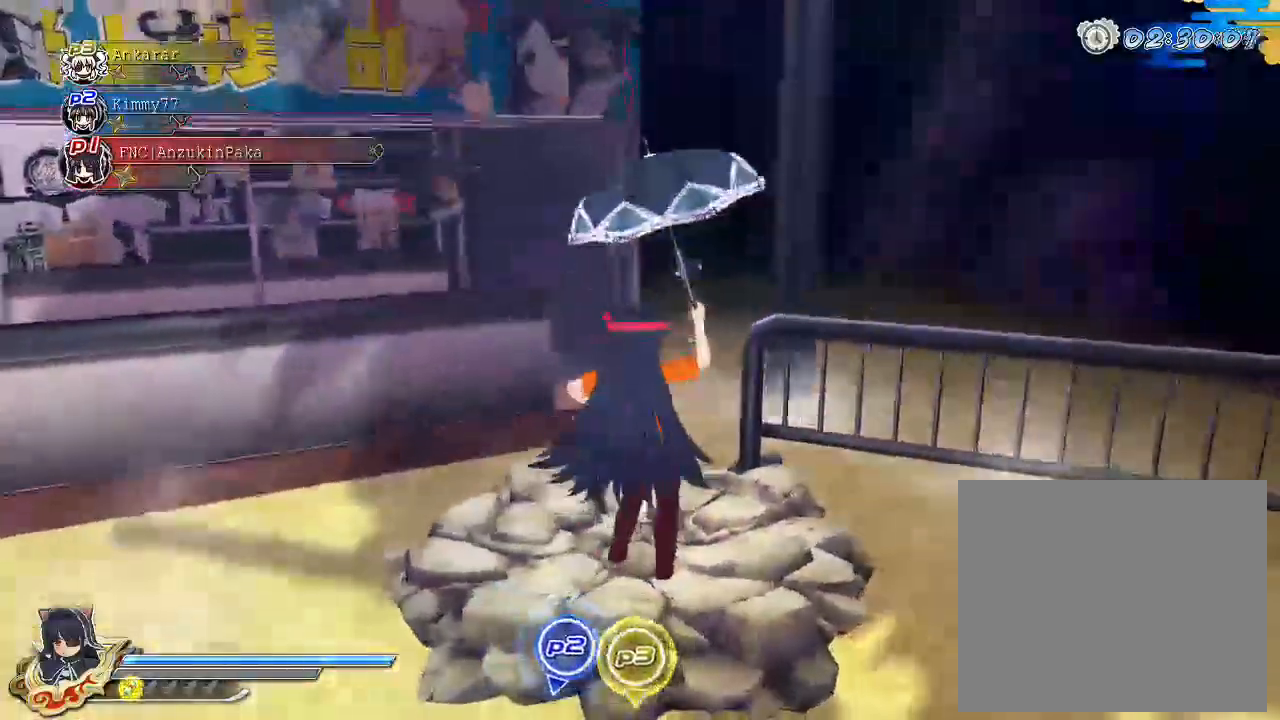
{"buttons": [], "left_stick": "center", "right_stick": "center", "events": [[133, "R1", "up"], [367, "left_stick", "up"], [383, "CROSS", "down"], [467, "left_stick", "center"], [483, "CROSS", "up"]]}
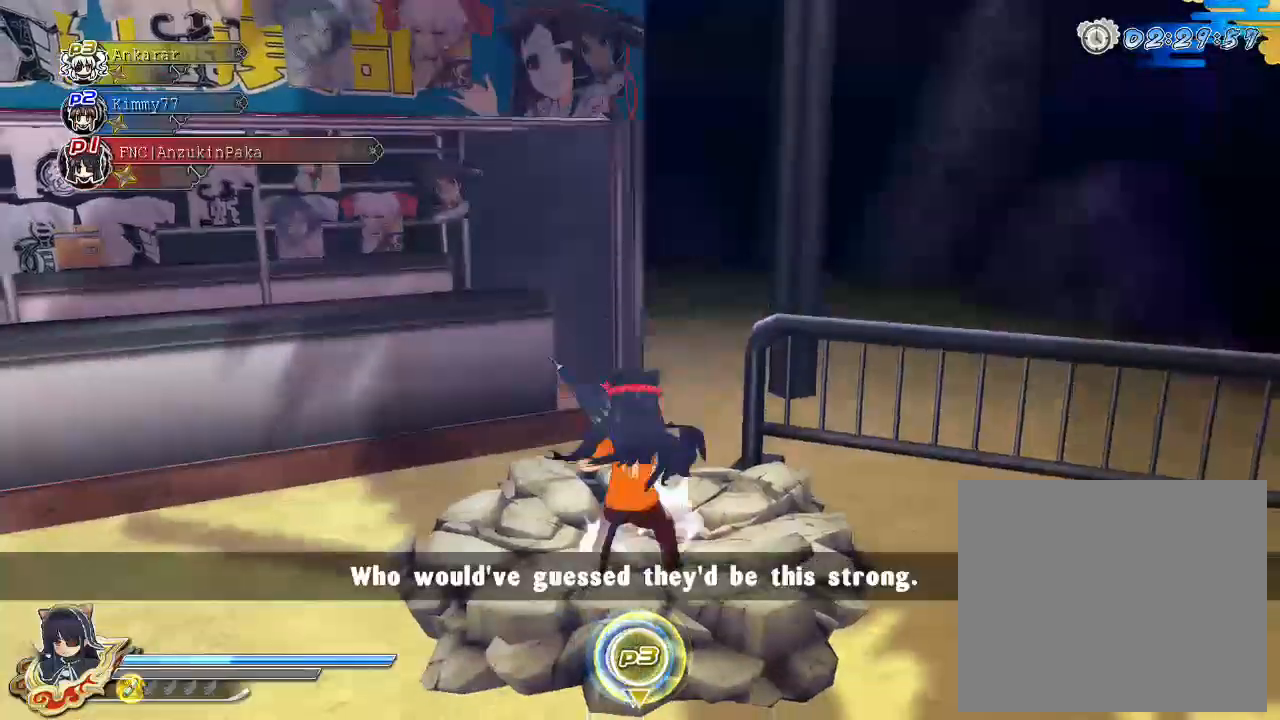
{"buttons": ["SQUARE"], "left_stick": "center", "right_stick": "center", "events": [[33, "SQUARE", "down"], [133, "SQUARE", "up"], [200, "SQUARE", "down"]]}
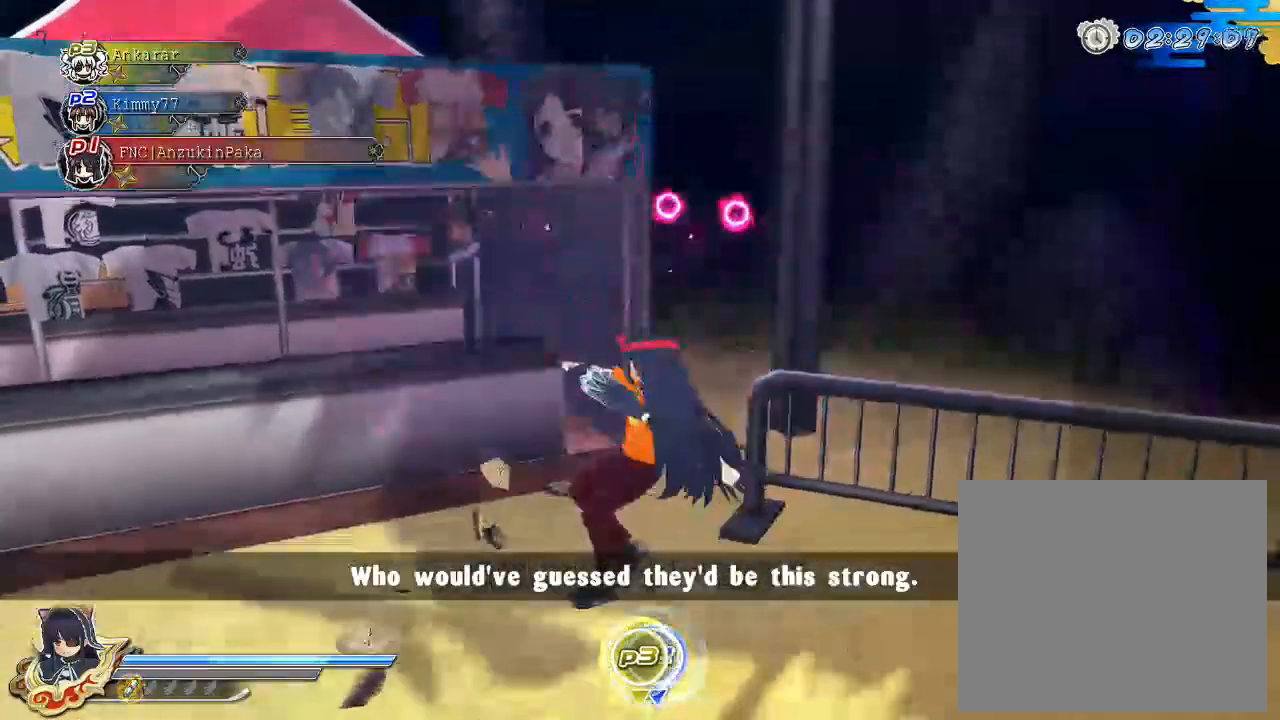
{"buttons": ["SQUARE"], "left_stick": "center", "right_stick": "center", "events": [[133, "SQUARE", "up"], [183, "L2", "down"], [217, "L2", "up"], [250, "SQUARE", "down"], [317, "SQUARE", "up"], [450, "SQUARE", "down"]]}
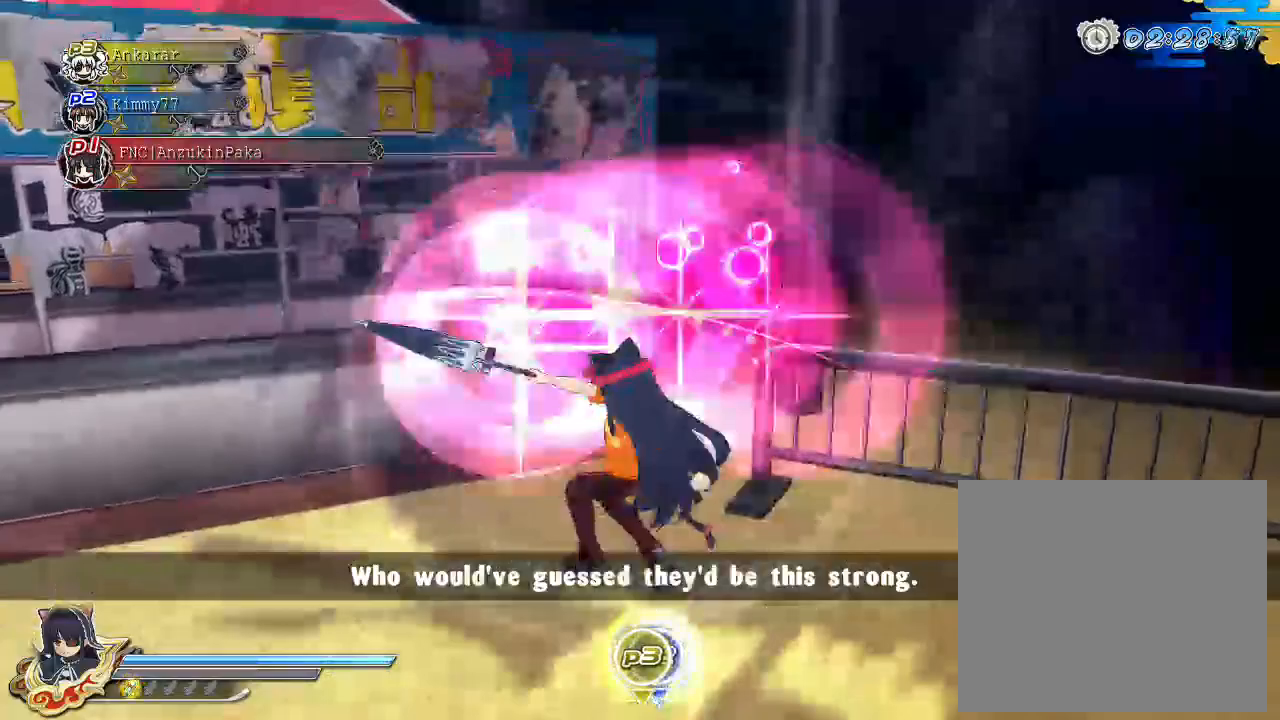
{"buttons": ["TRIANGLE"], "left_stick": "center", "right_stick": "center", "events": [[300, "SQUARE", "up"], [500, "TRIANGLE", "down"]]}
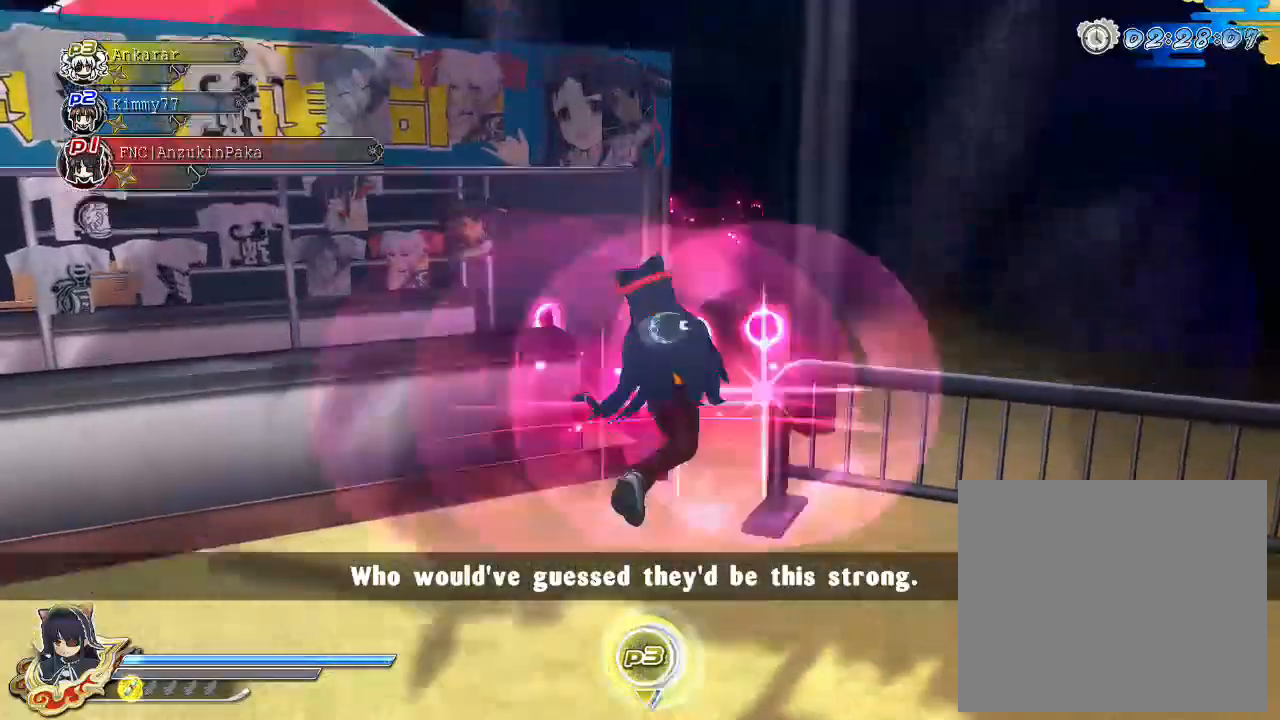
{"buttons": [], "left_stick": "center", "right_stick": "center", "events": [[100, "TRIANGLE", "up"]]}
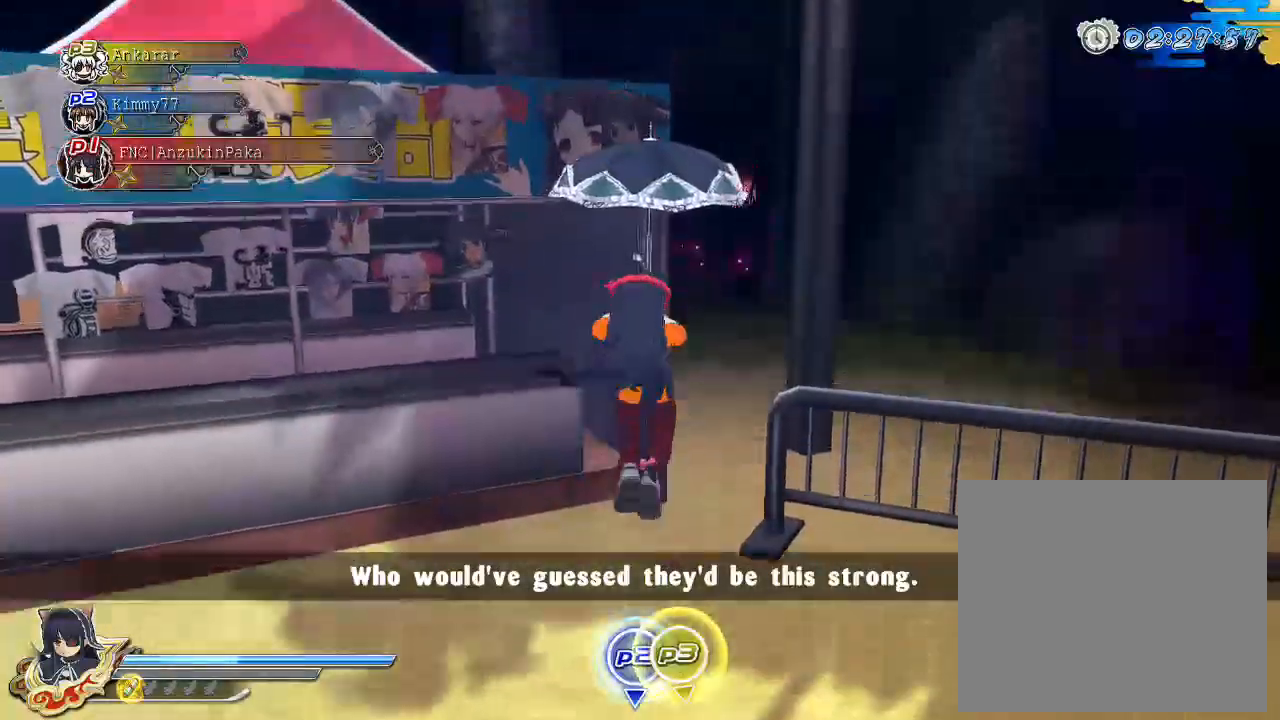
{"buttons": ["R1"], "left_stick": "center", "right_stick": "center", "events": [[233, "R1", "down"]]}
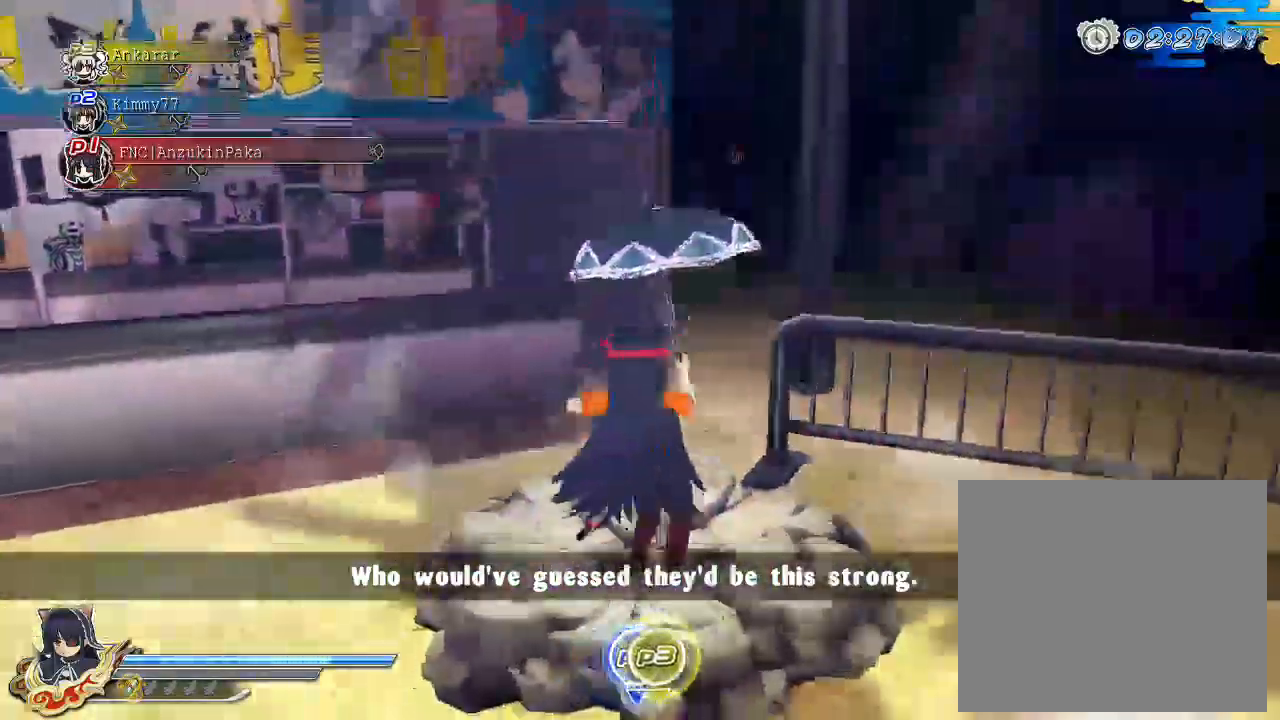
{"buttons": ["CROSS"], "left_stick": "up", "right_stick": "center", "events": [[233, "R1", "up"], [467, "left_stick", "up"], [500, "CROSS", "down"]]}
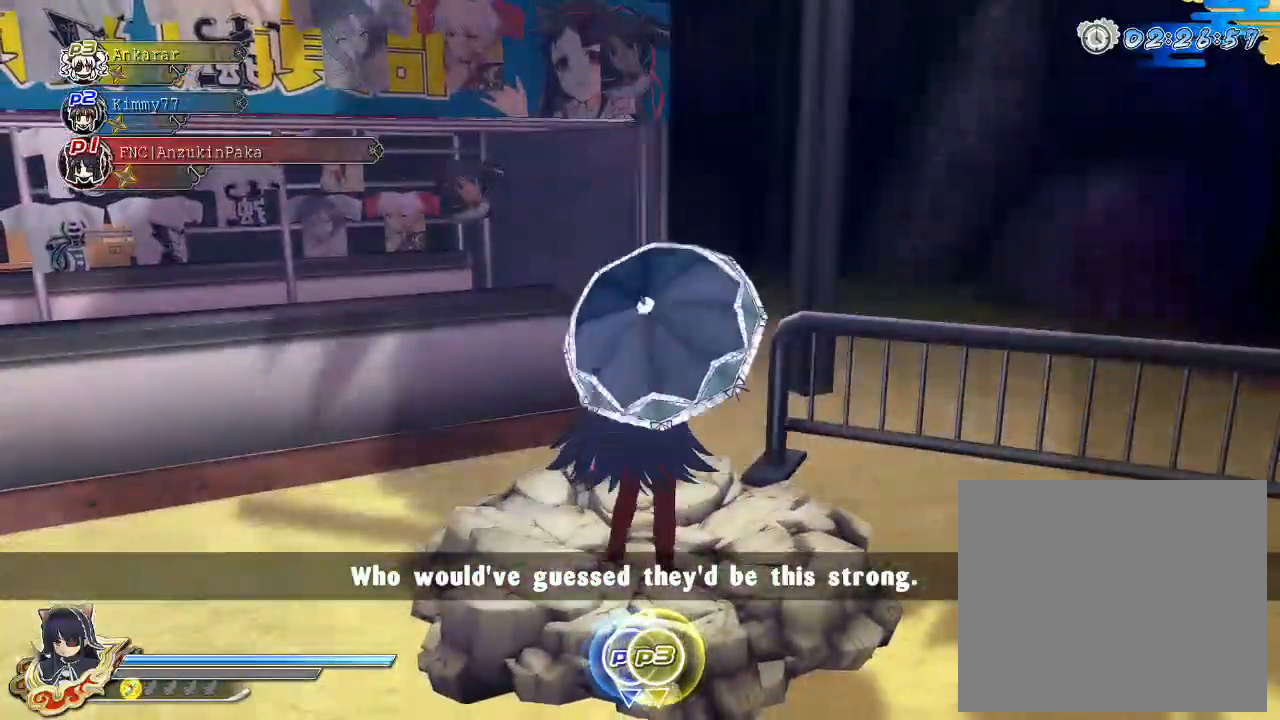
{"buttons": ["SQUARE"], "left_stick": "center", "right_stick": "center", "events": [[100, "CROSS", "up"], [133, "left_stick", "center"], [150, "SQUARE", "down"], [233, "SQUARE", "up"], [317, "SQUARE", "down"]]}
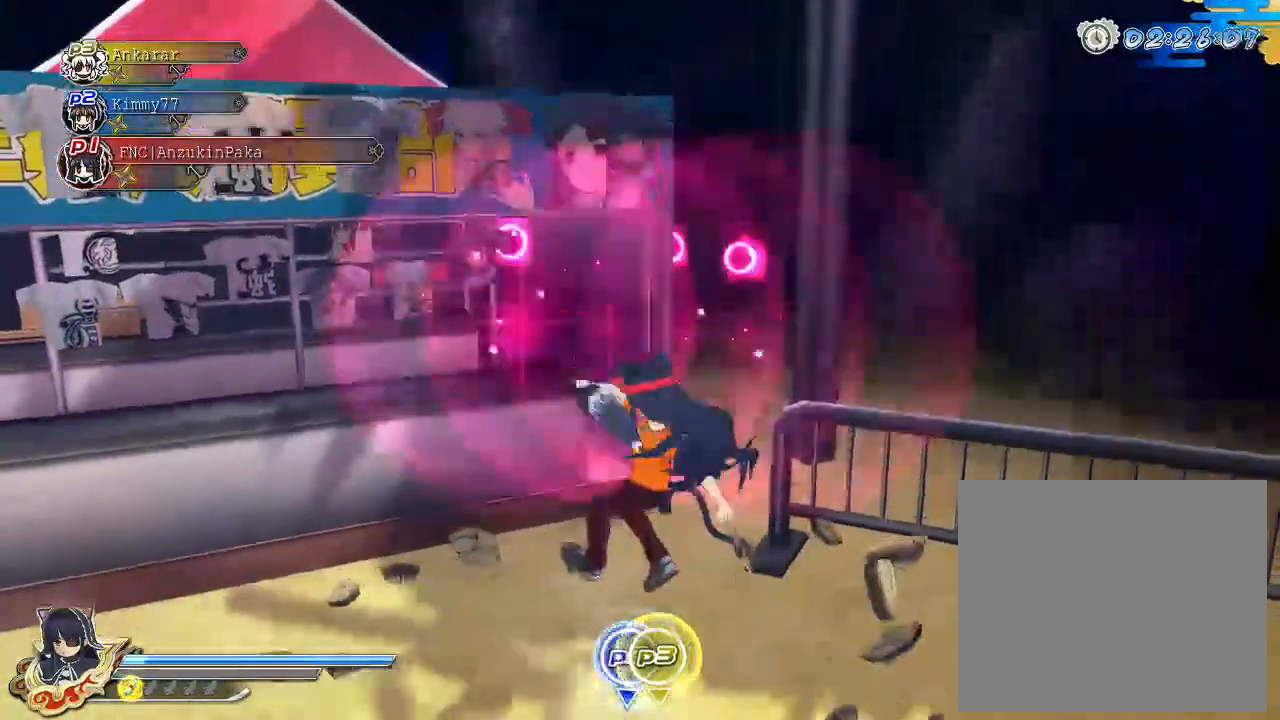
{"buttons": [], "left_stick": "center", "right_stick": "center", "events": [[183, "SQUARE", "up"], [300, "L2", "down"], [333, "L2", "up"], [367, "SQUARE", "down"], [417, "SQUARE", "up"]]}